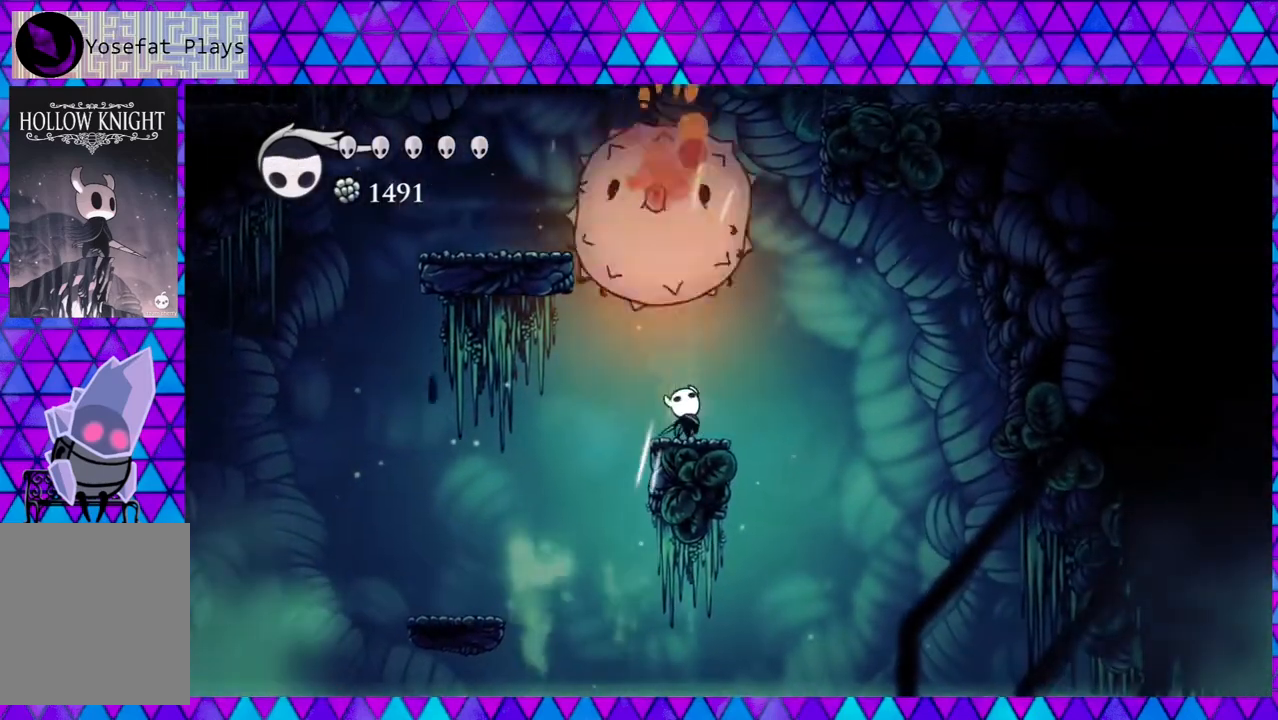
Gameplay with a controller (Nintendo layout); each line is a JSON object with the inputs held at the frame after it. "events" lists button and stick changes between this image and that frame as [ms after this image, input, new state], when the widget could be followed in between. Not read: L3 R3.
{"buttons": [], "left_stick": "center", "right_stick": "center", "events": [[150, "DPAD_UP", "up"]]}
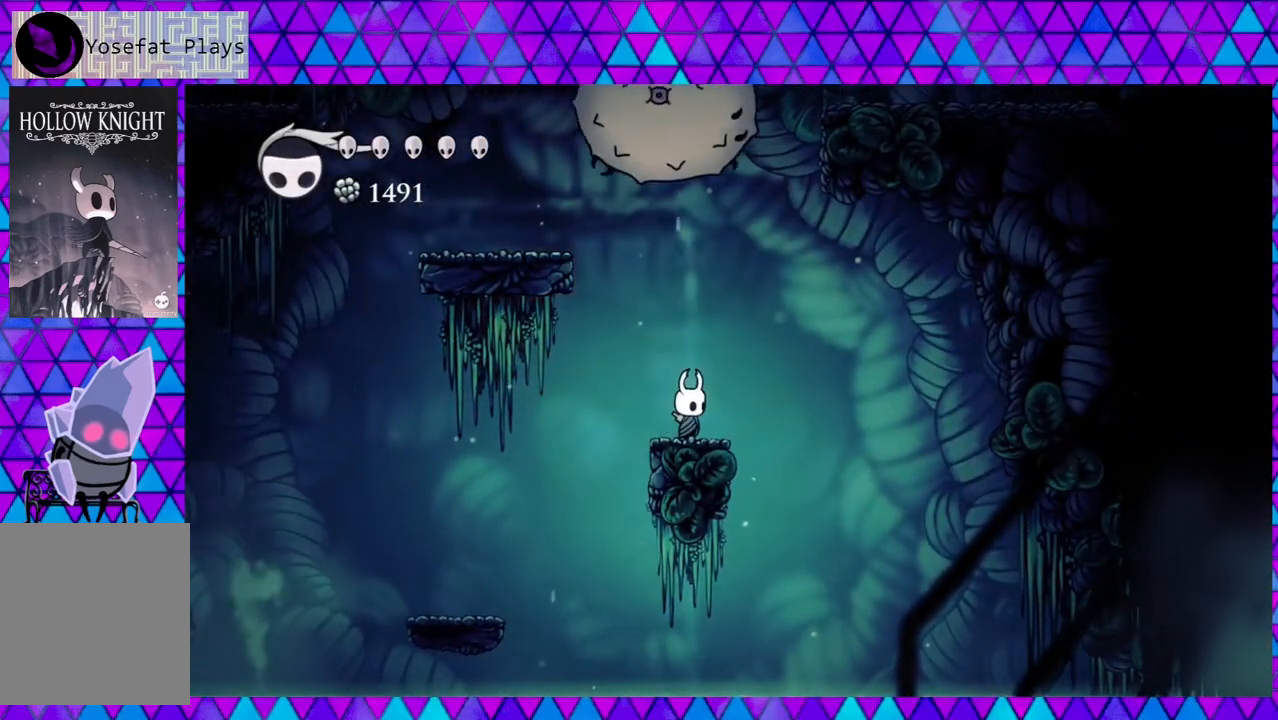
{"buttons": ["DPAD_LEFT"], "left_stick": "center", "right_stick": "center", "events": [[67, "DPAD_LEFT", "down"], [100, "B", "down"], [267, "B", "up"]]}
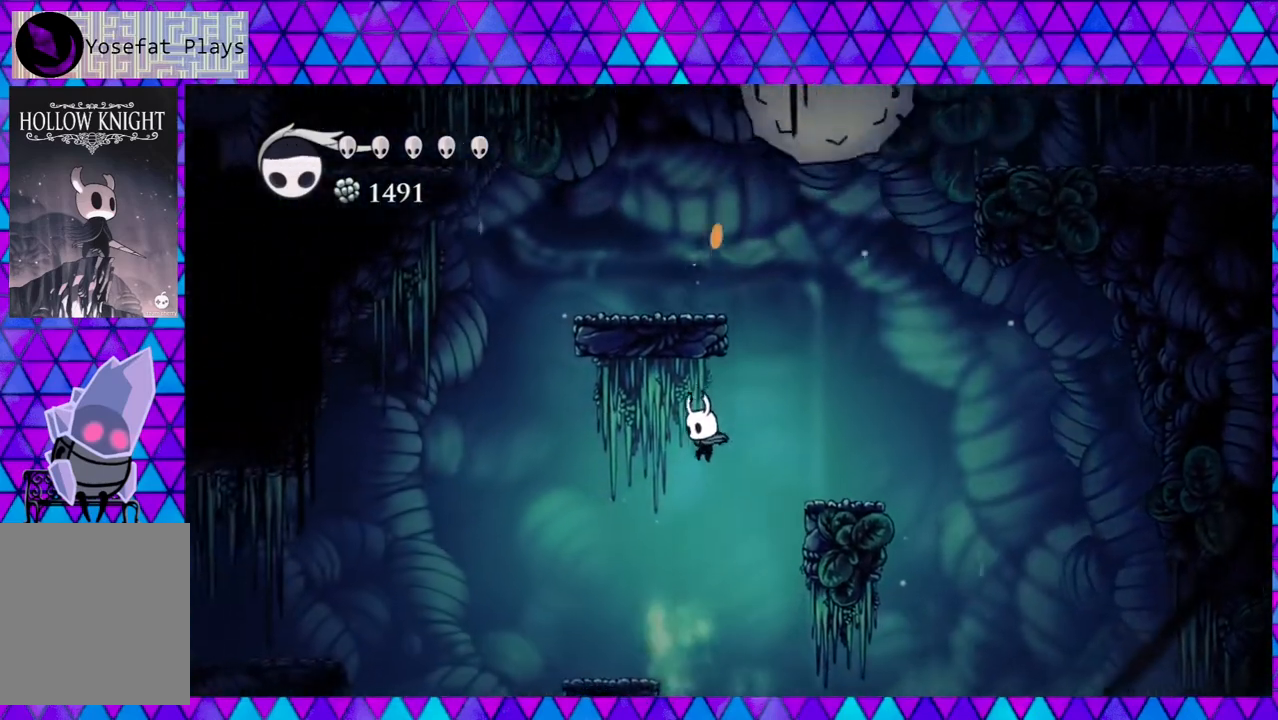
{"buttons": [], "left_stick": "center", "right_stick": "center", "events": [[317, "DPAD_LEFT", "up"]]}
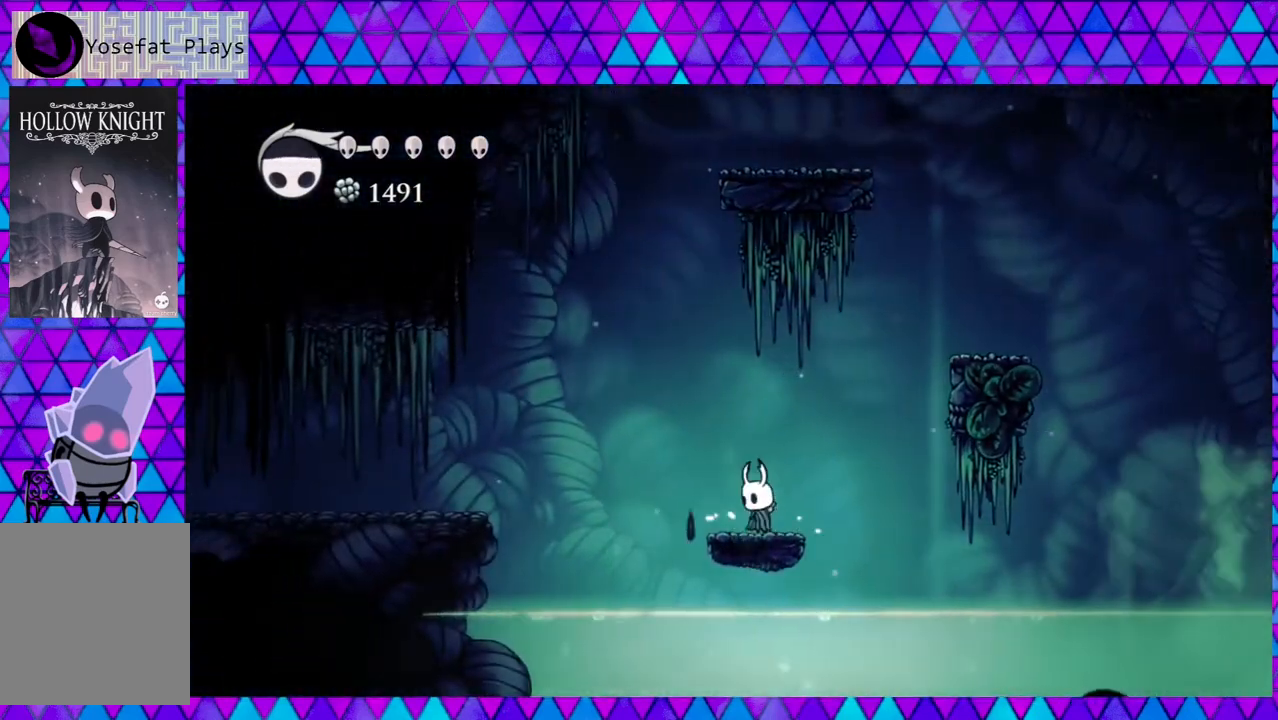
{"buttons": ["B", "DPAD_RIGHT"], "left_stick": "center", "right_stick": "center", "events": [[167, "DPAD_RIGHT", "down"], [250, "B", "down"]]}
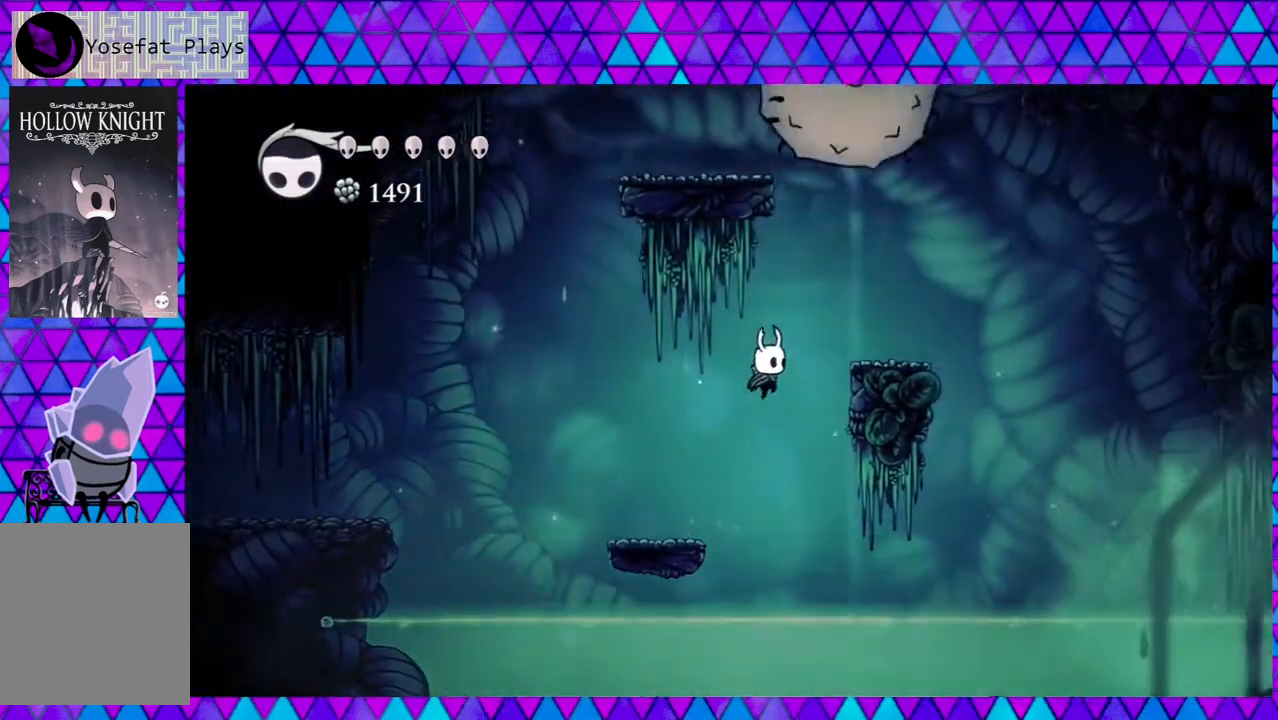
{"buttons": ["Y", "DPAD_UP", "DPAD_LEFT"], "left_stick": "center", "right_stick": "center", "events": [[200, "DPAD_UP", "down"], [367, "DPAD_RIGHT", "up"], [383, "DPAD_LEFT", "down"], [383, "Y", "down"], [500, "B", "up"]]}
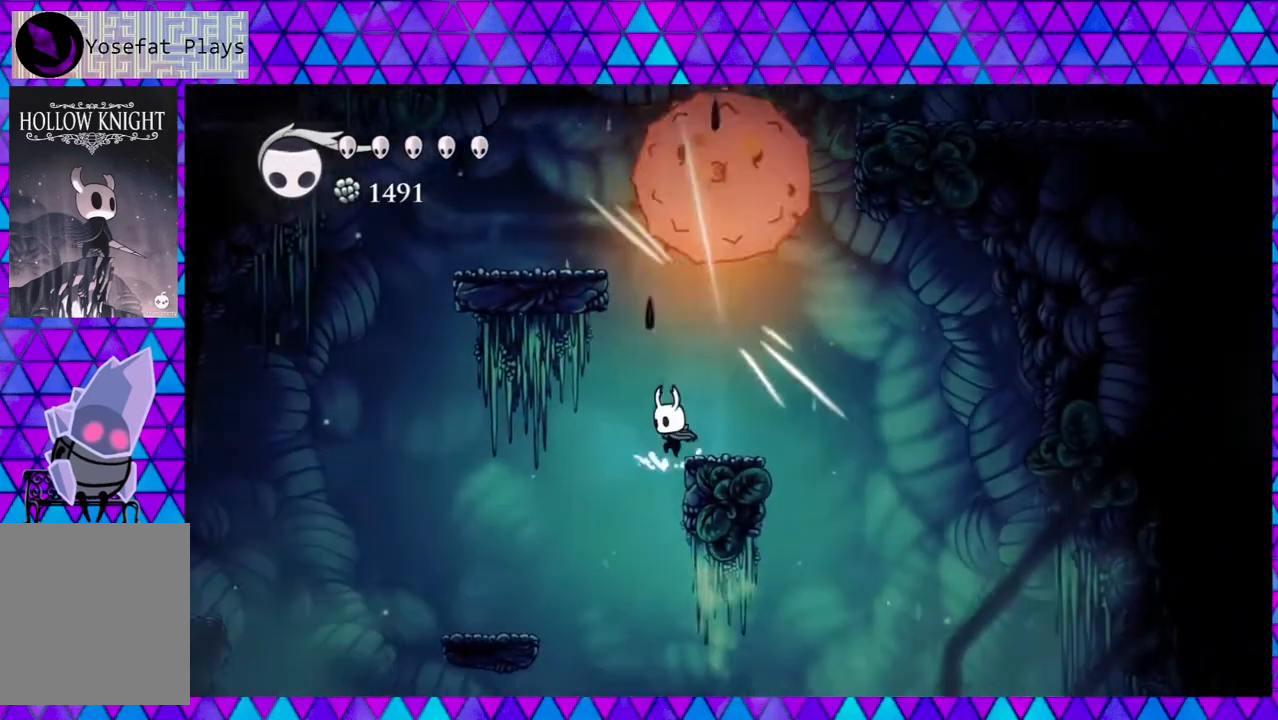
{"buttons": ["B", "R2", "DPAD_LEFT"], "left_stick": "center", "right_stick": "center", "events": [[50, "Y", "up"], [150, "DPAD_LEFT", "up"], [350, "B", "down"], [350, "DPAD_LEFT", "down"], [417, "DPAD_UP", "up"], [500, "R2", "down"]]}
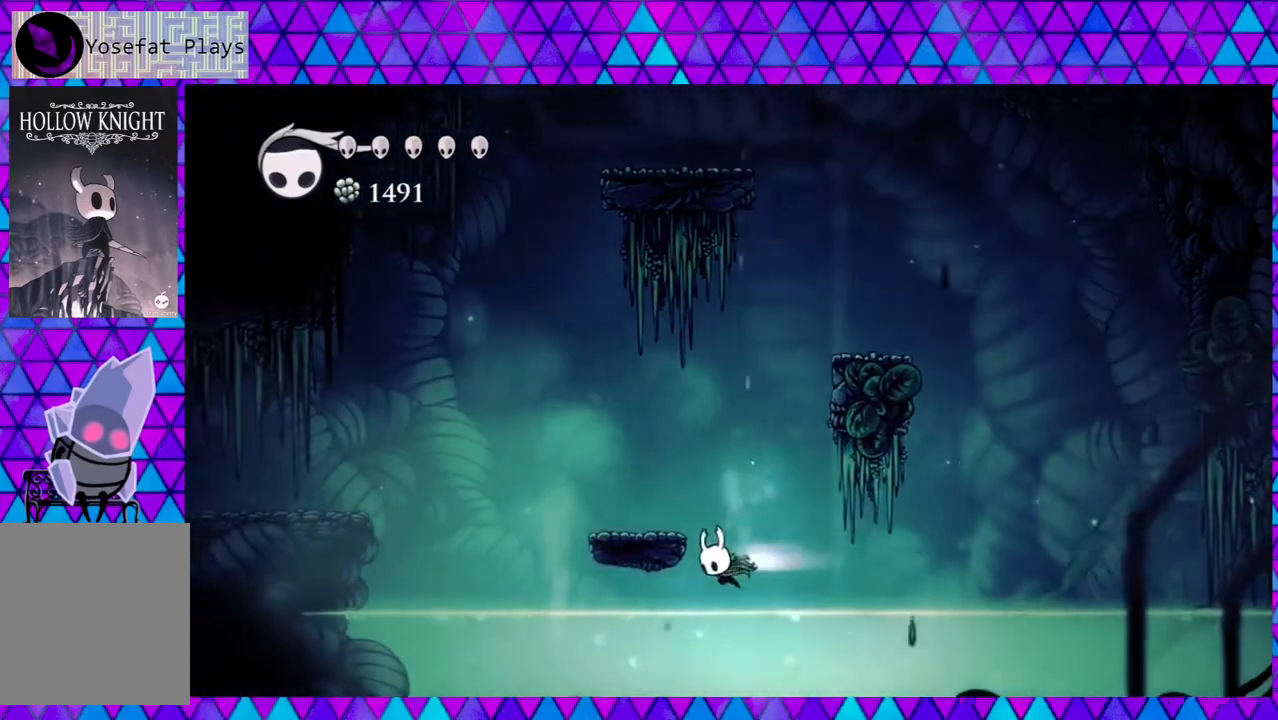
{"buttons": ["B", "DPAD_UP", "DPAD_LEFT"], "left_stick": "center", "right_stick": "center", "events": [[17, "DPAD_UP", "down"], [283, "R2", "up"], [367, "B", "up"], [417, "DPAD_UP", "up"], [450, "DPAD_UP", "down"], [483, "B", "down"]]}
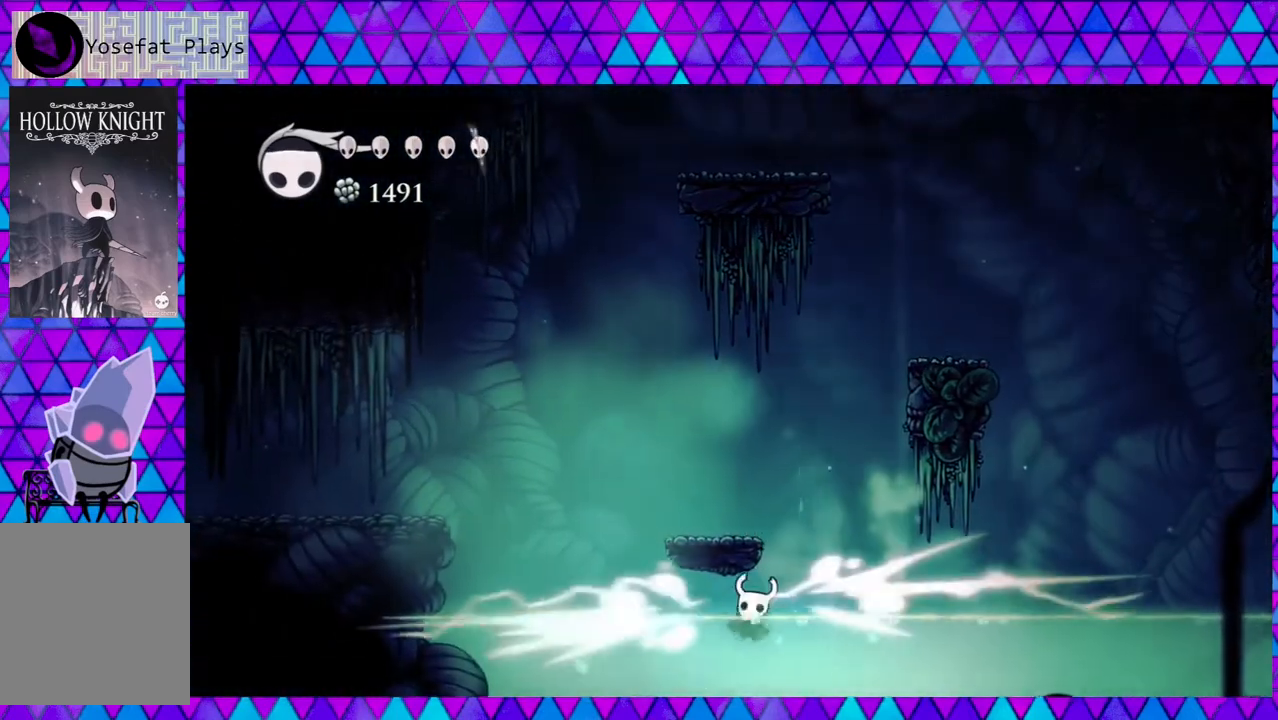
{"buttons": [], "left_stick": "center", "right_stick": "center", "events": [[317, "DPAD_UP", "up"], [333, "B", "up"], [333, "DPAD_LEFT", "up"]]}
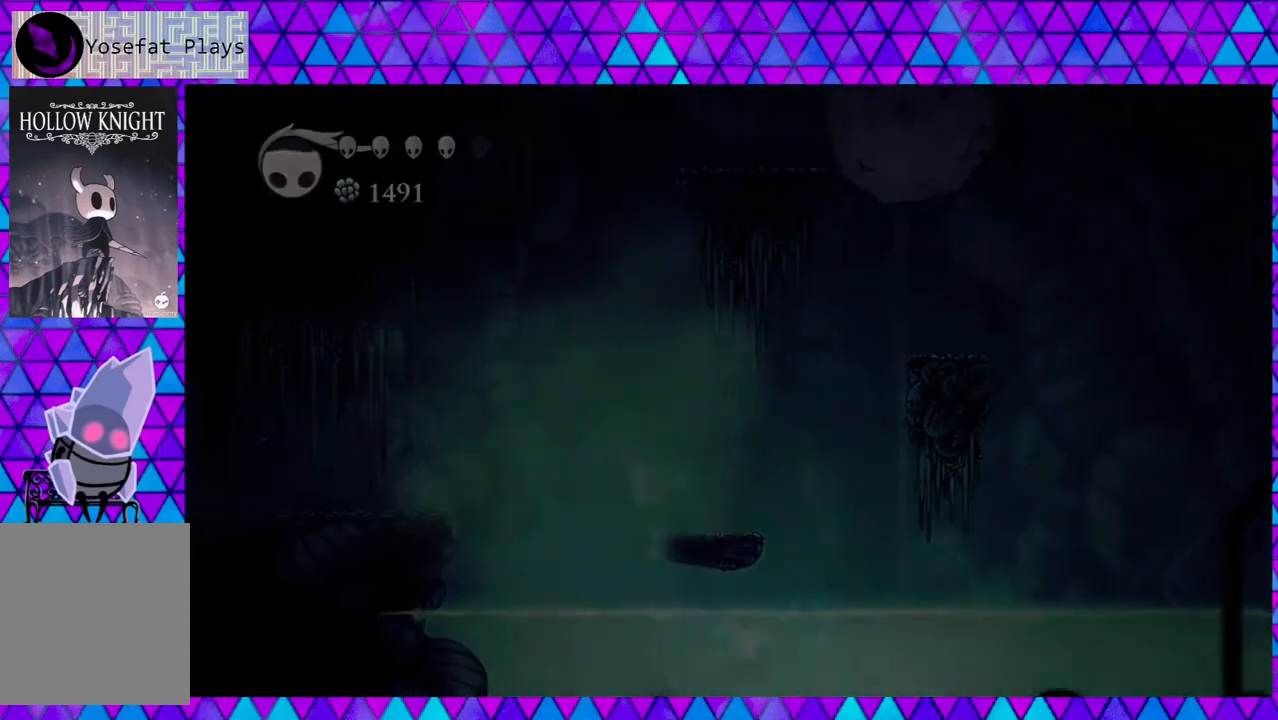
{"buttons": [], "left_stick": "center", "right_stick": "center", "events": []}
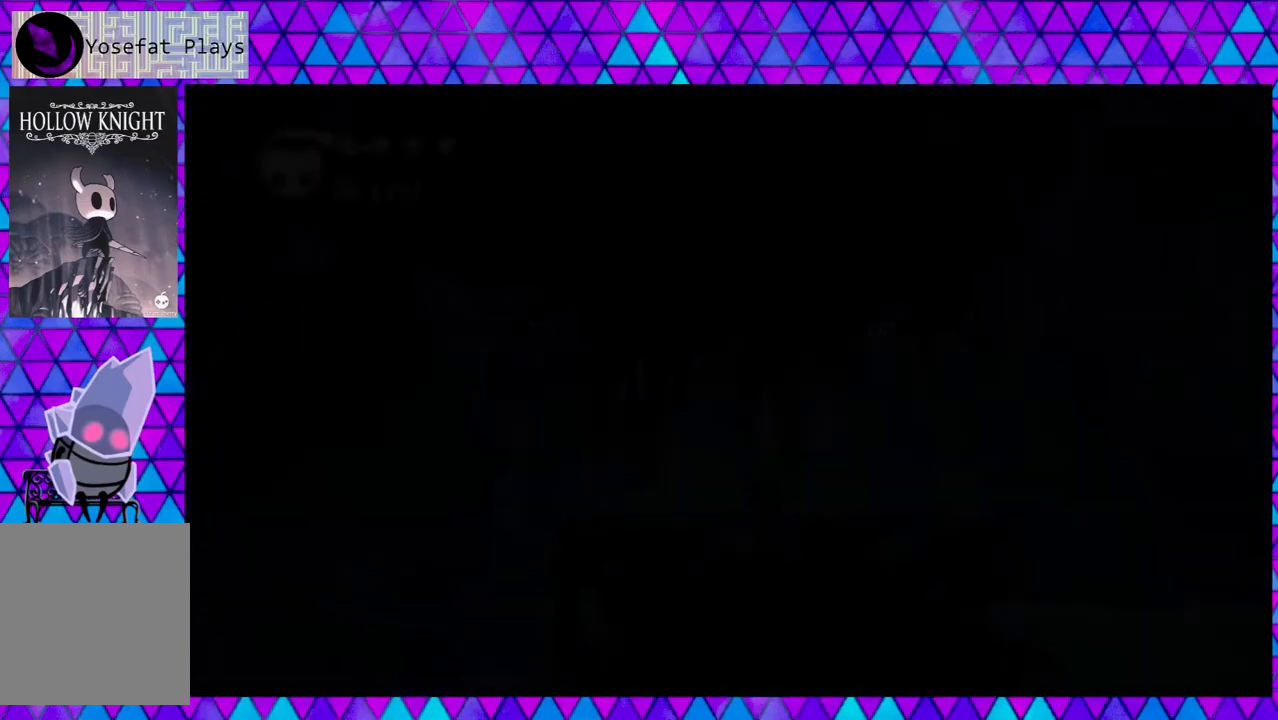
{"buttons": [], "left_stick": "center", "right_stick": "center", "events": []}
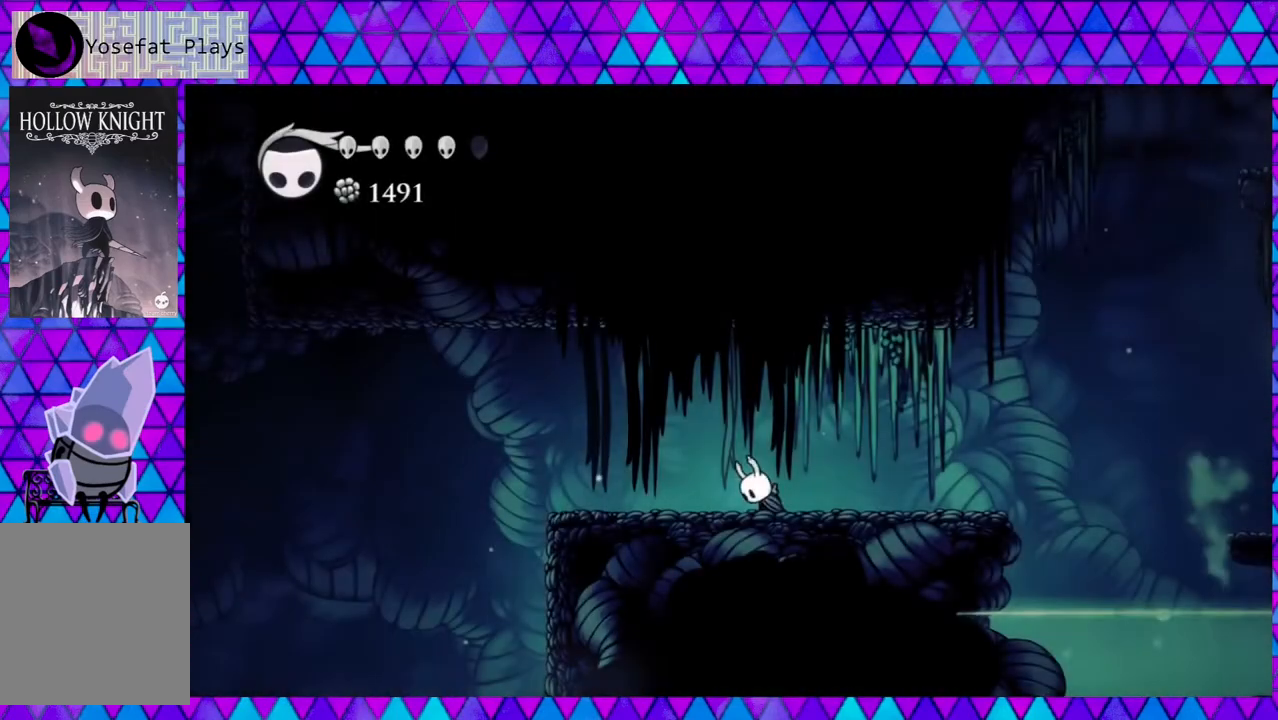
{"buttons": ["DPAD_RIGHT"], "left_stick": "center", "right_stick": "center", "events": [[17, "DPAD_RIGHT", "down"]]}
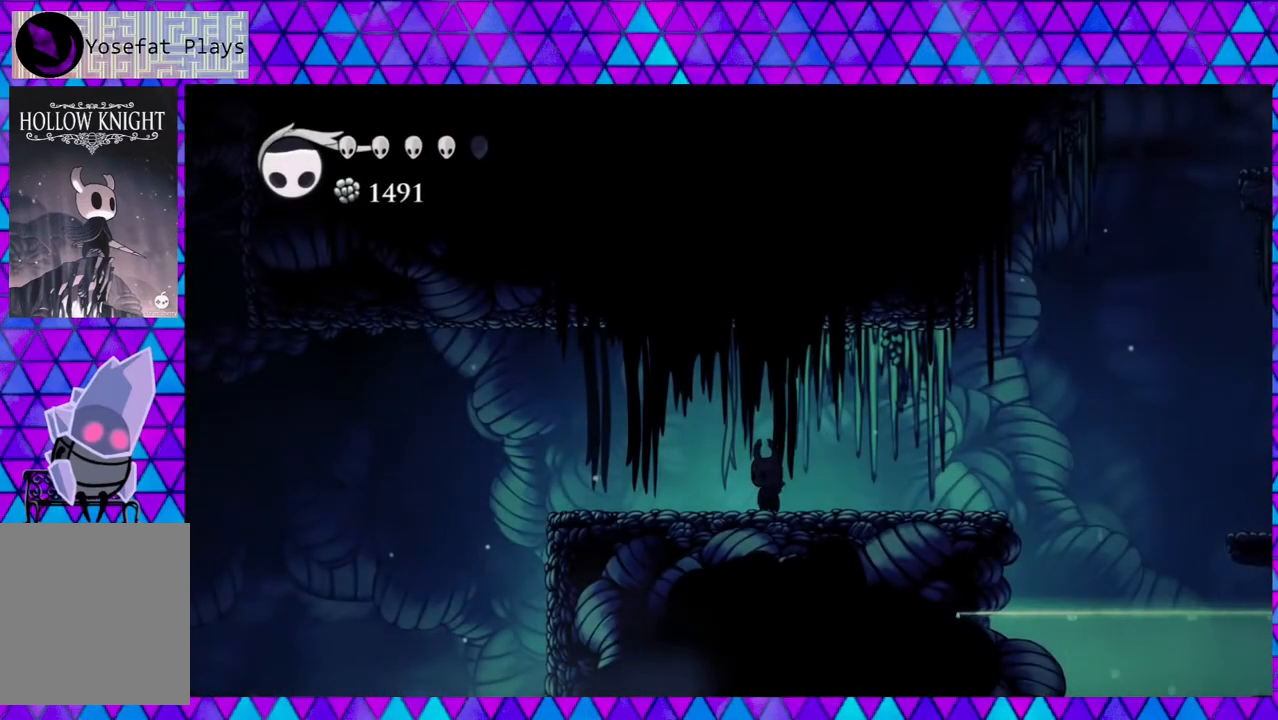
{"buttons": ["A"], "left_stick": "center", "right_stick": "center", "events": [[300, "A", "down"], [400, "DPAD_RIGHT", "up"]]}
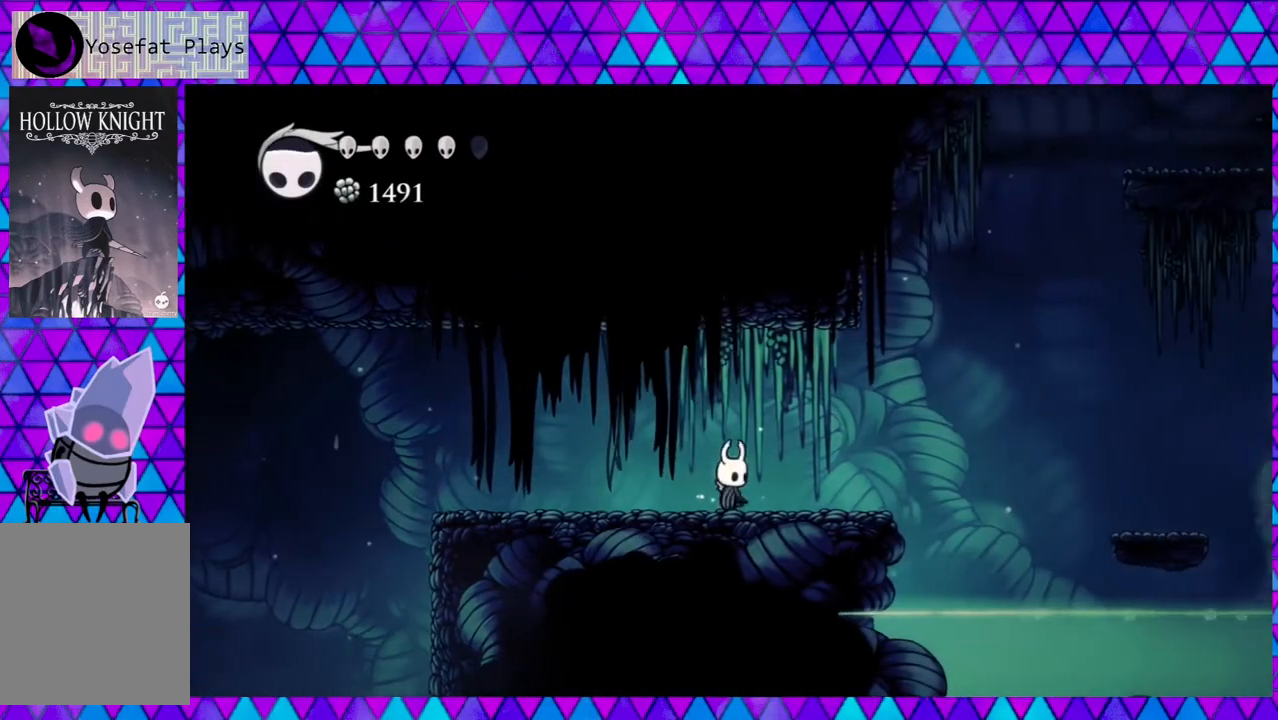
{"buttons": ["A"], "left_stick": "center", "right_stick": "center", "events": []}
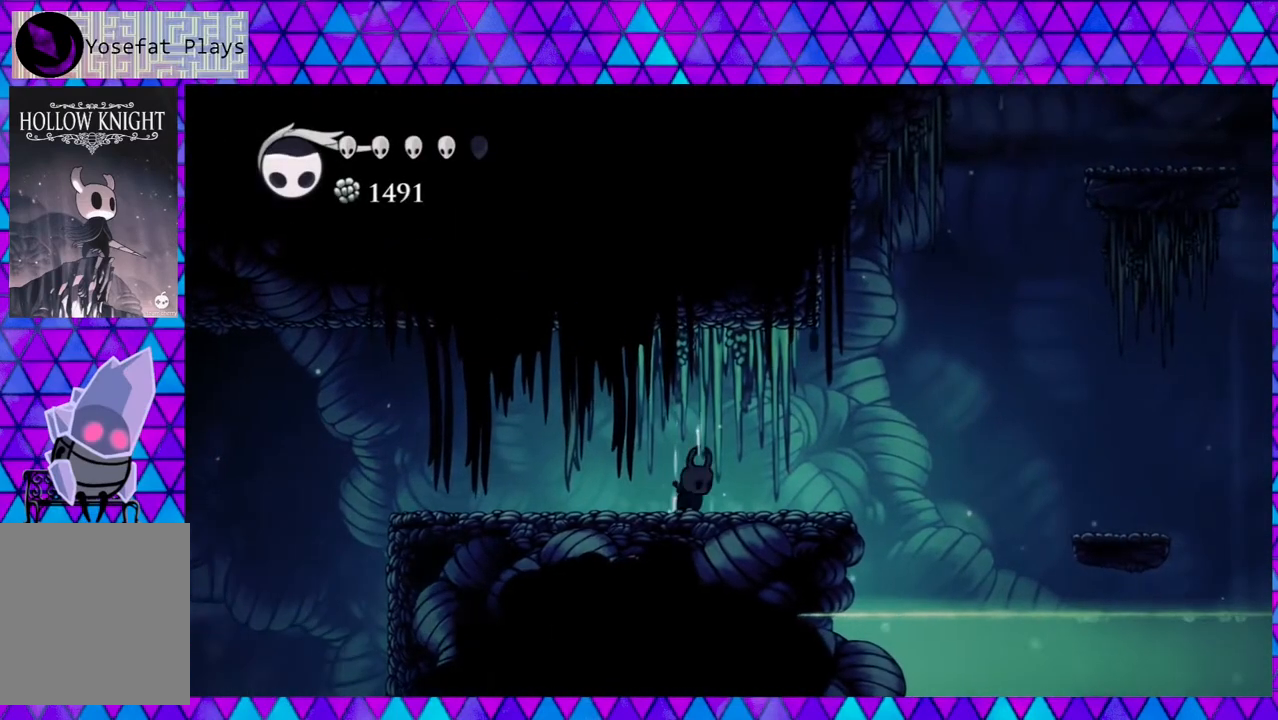
{"buttons": ["A"], "left_stick": "center", "right_stick": "center", "events": []}
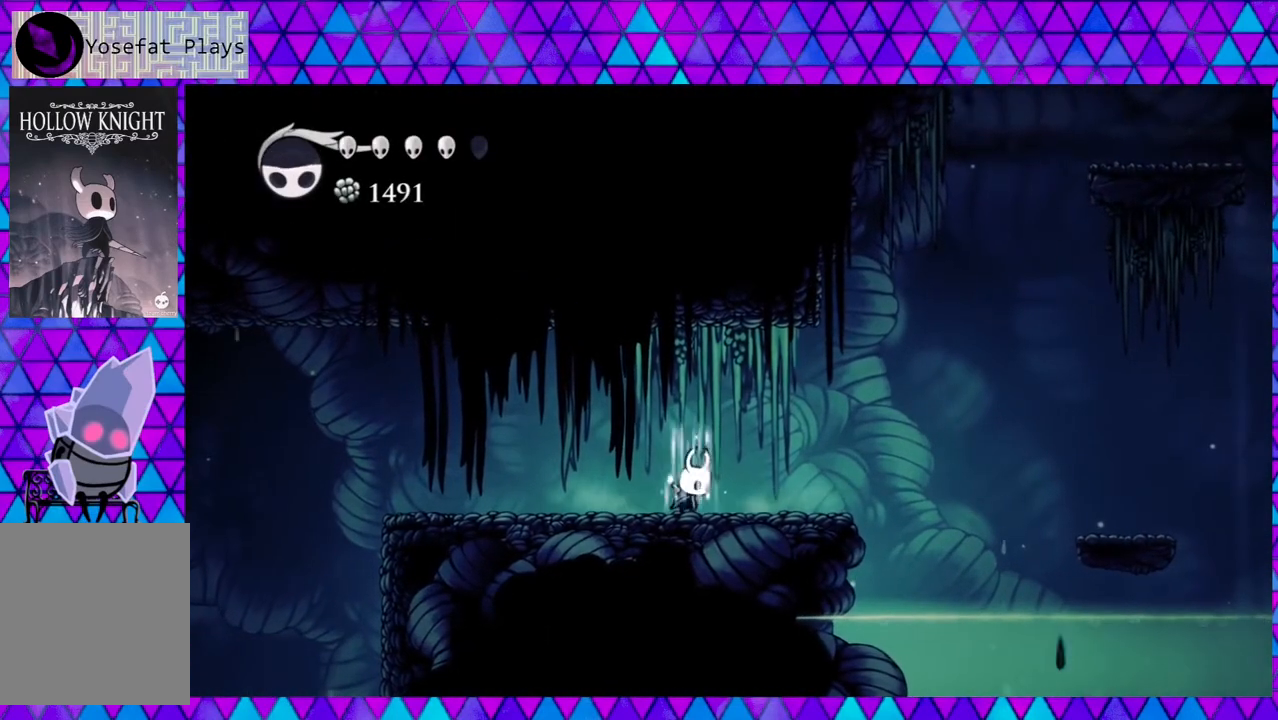
{"buttons": [], "left_stick": "center", "right_stick": "center", "events": [[367, "A", "up"]]}
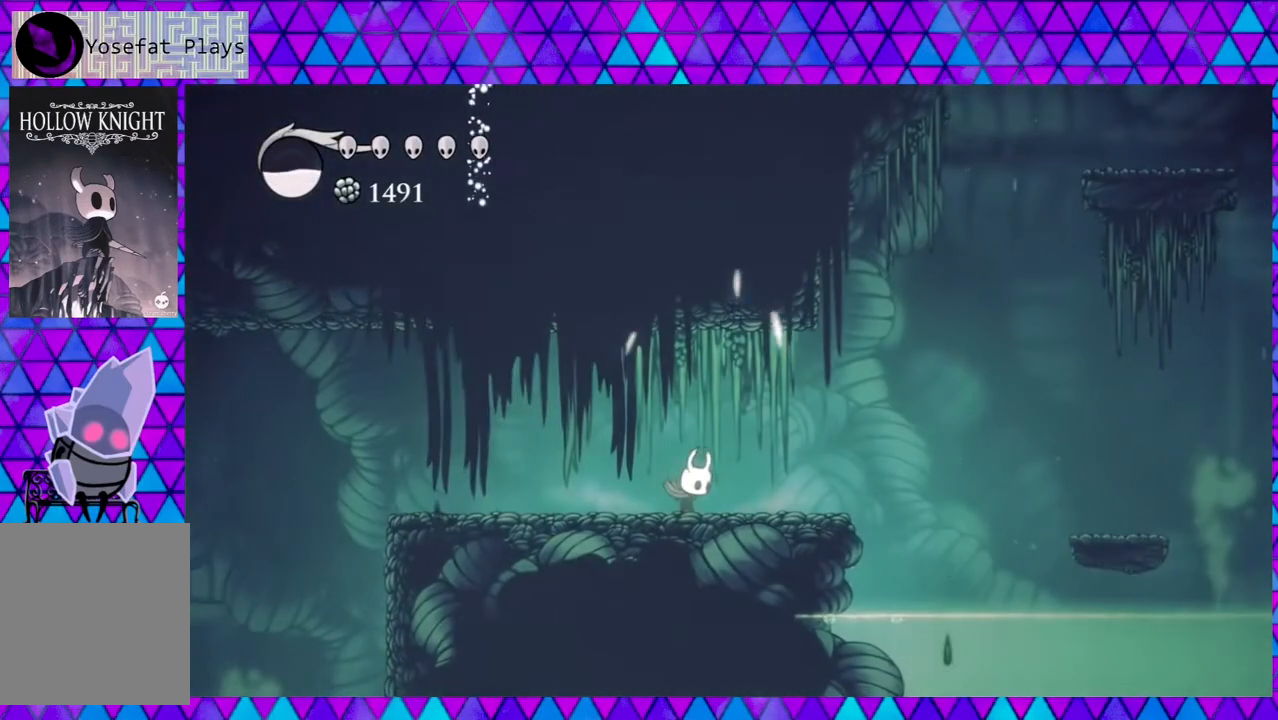
{"buttons": ["B", "DPAD_RIGHT"], "left_stick": "center", "right_stick": "center", "events": [[117, "DPAD_RIGHT", "down"], [500, "B", "down"]]}
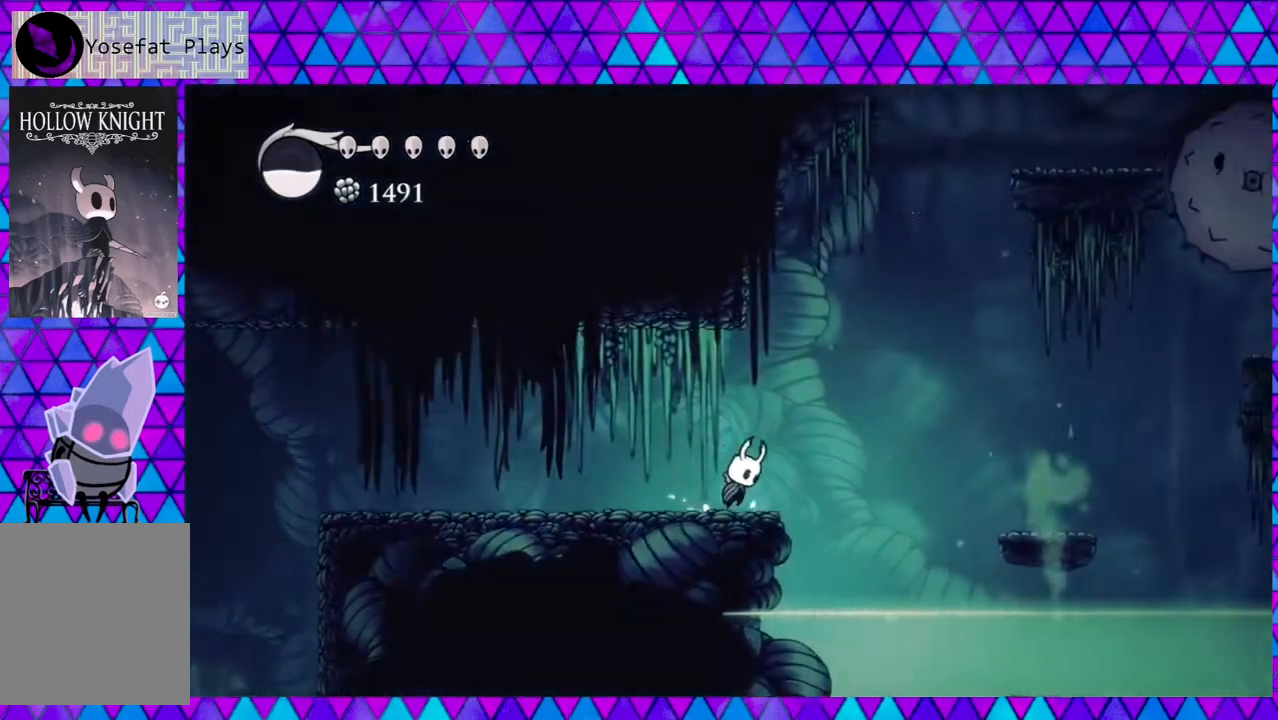
{"buttons": ["B", "DPAD_RIGHT"], "left_stick": "center", "right_stick": "center", "events": []}
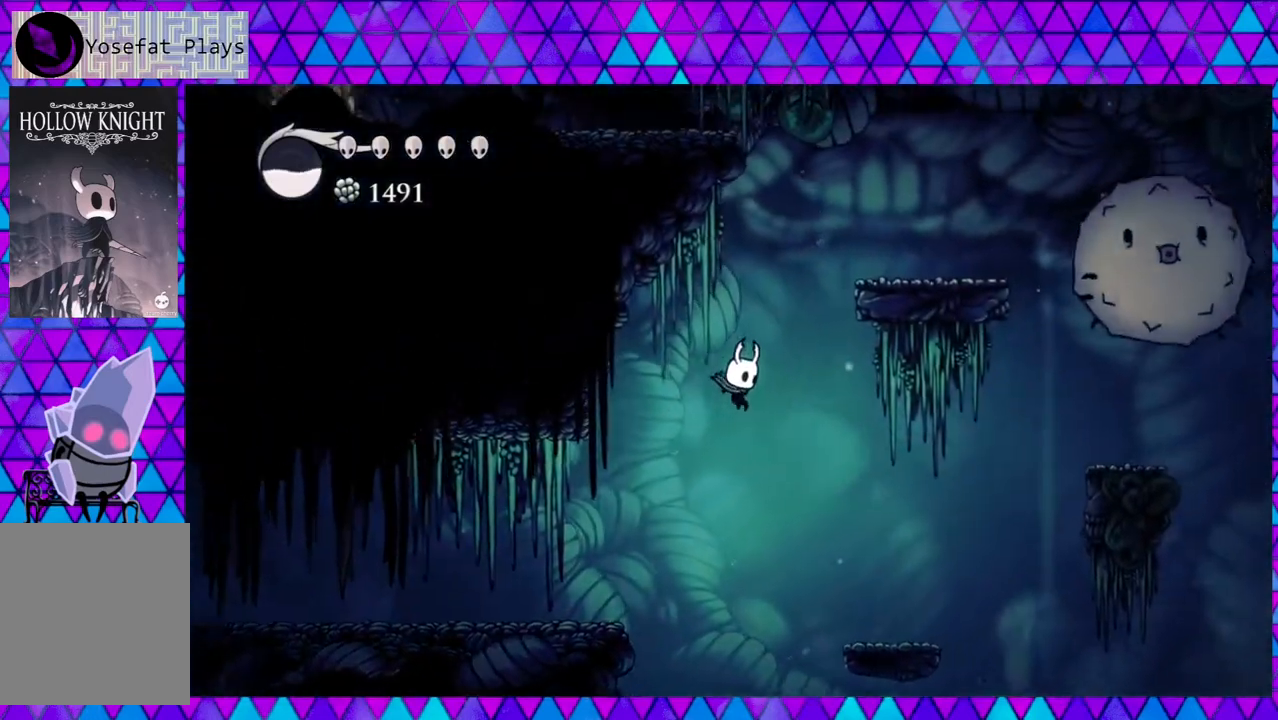
{"buttons": ["DPAD_LEFT"], "left_stick": "center", "right_stick": "center", "events": [[83, "B", "up"], [167, "R2", "down"], [300, "DPAD_RIGHT", "up"], [317, "R2", "up"], [367, "DPAD_LEFT", "down"]]}
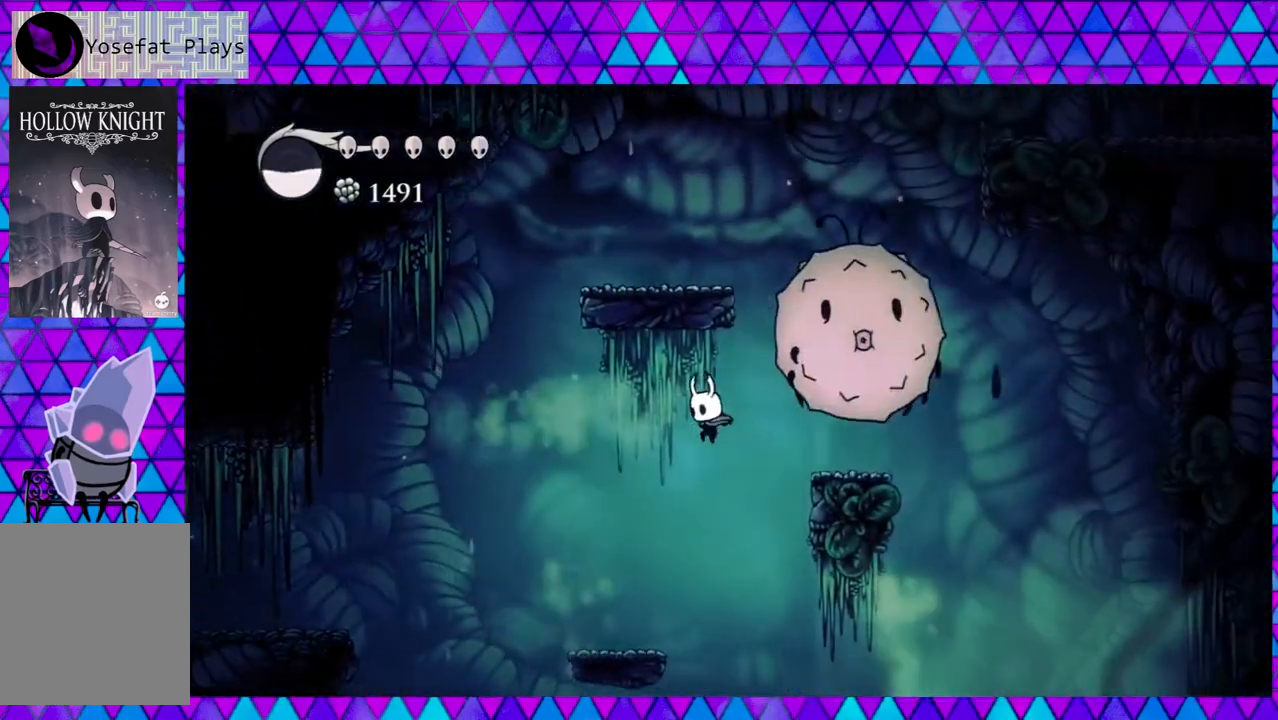
{"buttons": [], "left_stick": "center", "right_stick": "center", "events": [[150, "DPAD_LEFT", "up"], [200, "DPAD_LEFT", "down"], [317, "DPAD_LEFT", "up"]]}
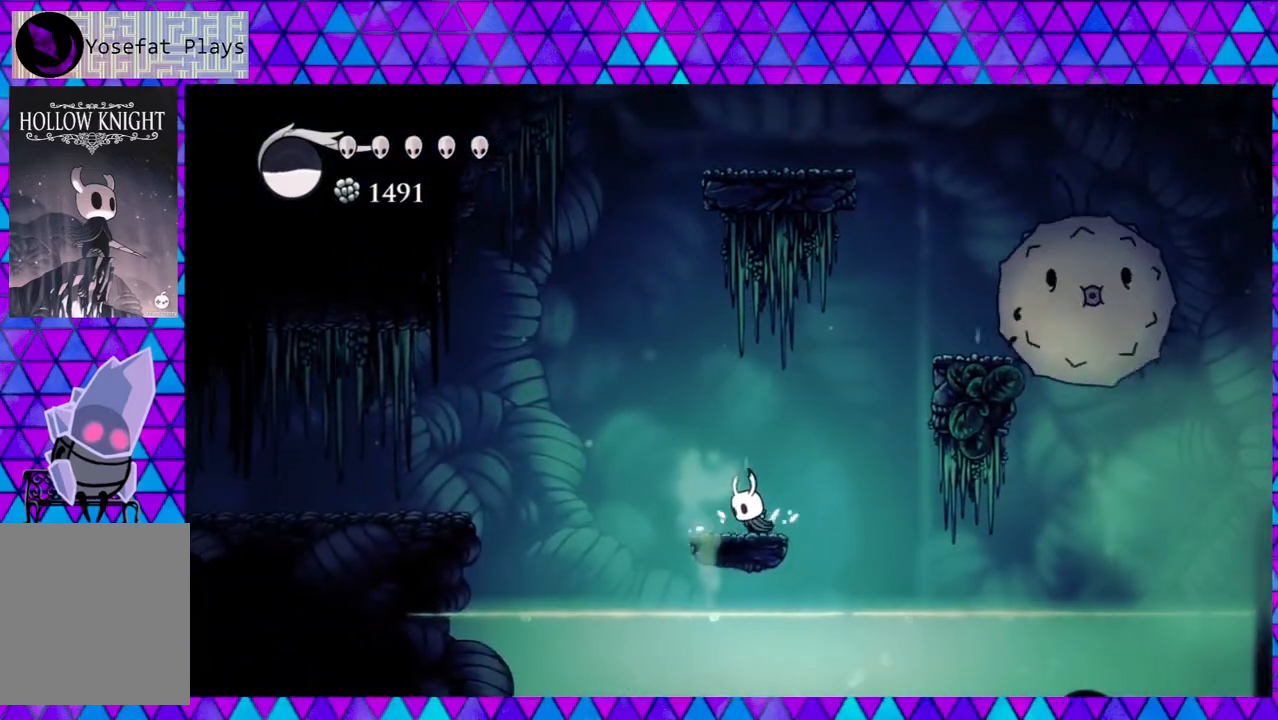
{"buttons": [], "left_stick": "center", "right_stick": "center", "events": [[433, "DPAD_RIGHT", "down"], [500, "DPAD_RIGHT", "up"]]}
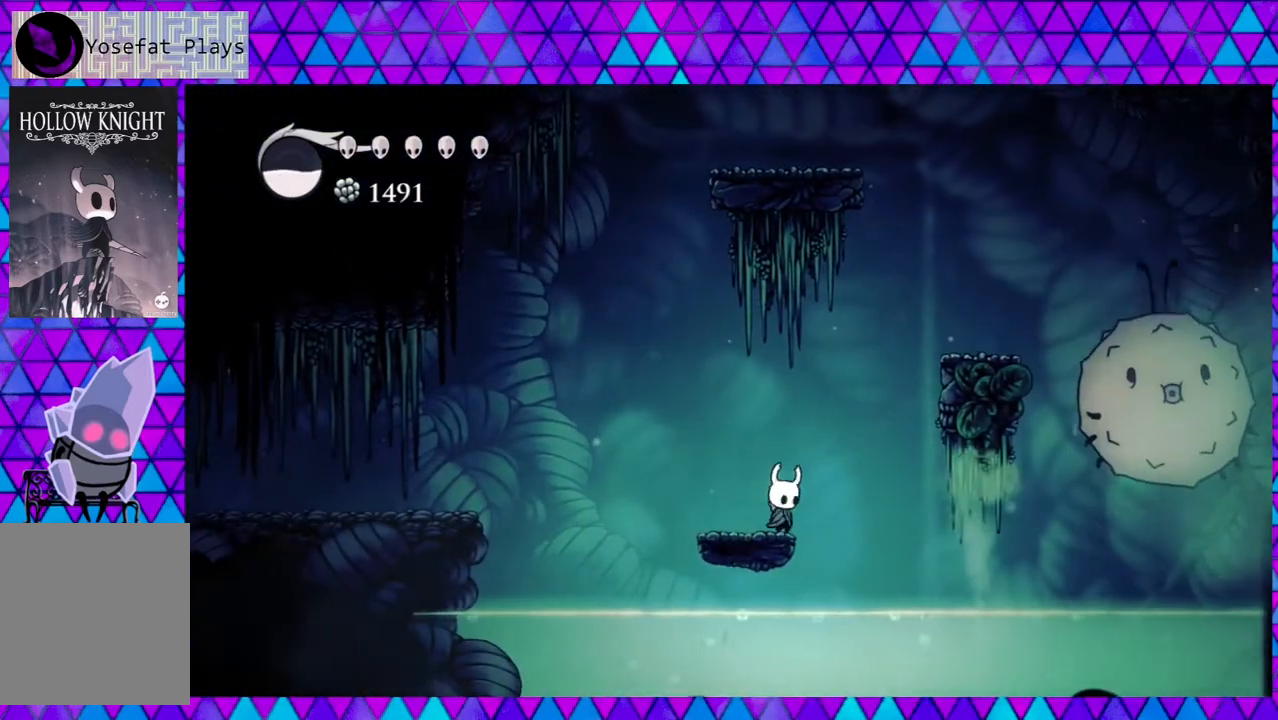
{"buttons": [], "left_stick": "center", "right_stick": "center", "events": []}
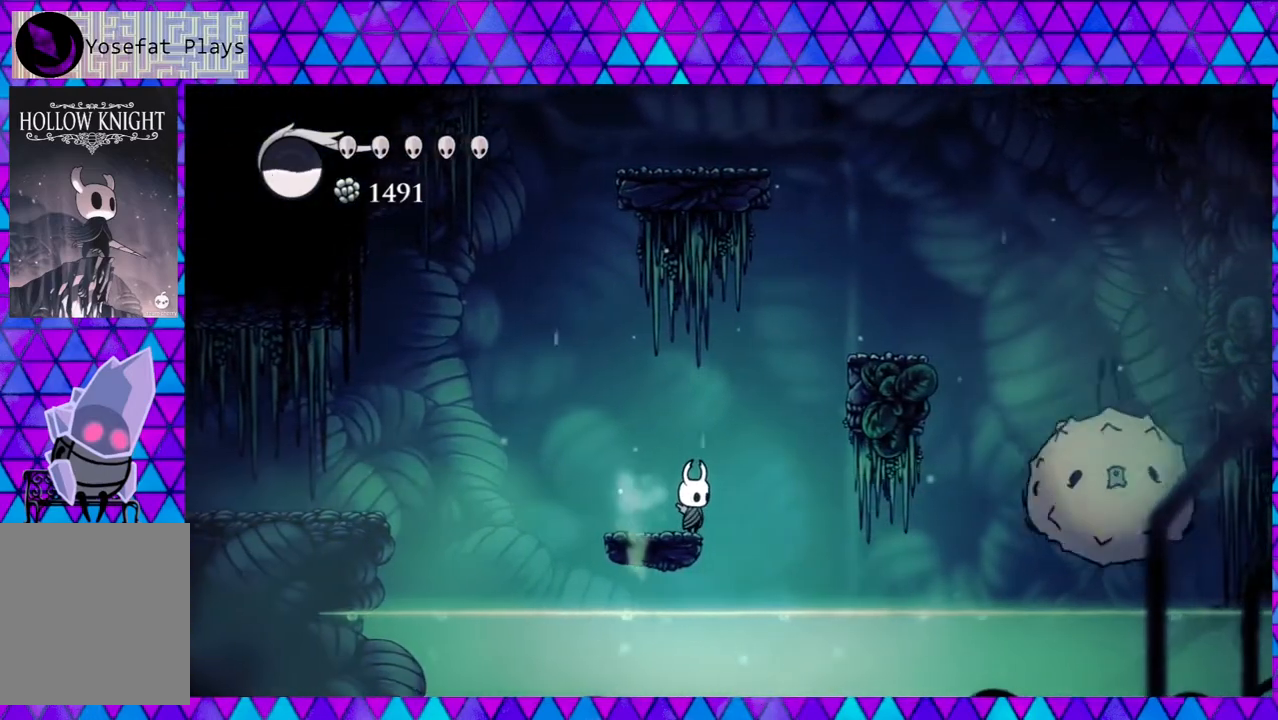
{"buttons": ["B", "DPAD_RIGHT"], "left_stick": "center", "right_stick": "center", "events": [[500, "B", "down"], [500, "DPAD_RIGHT", "down"]]}
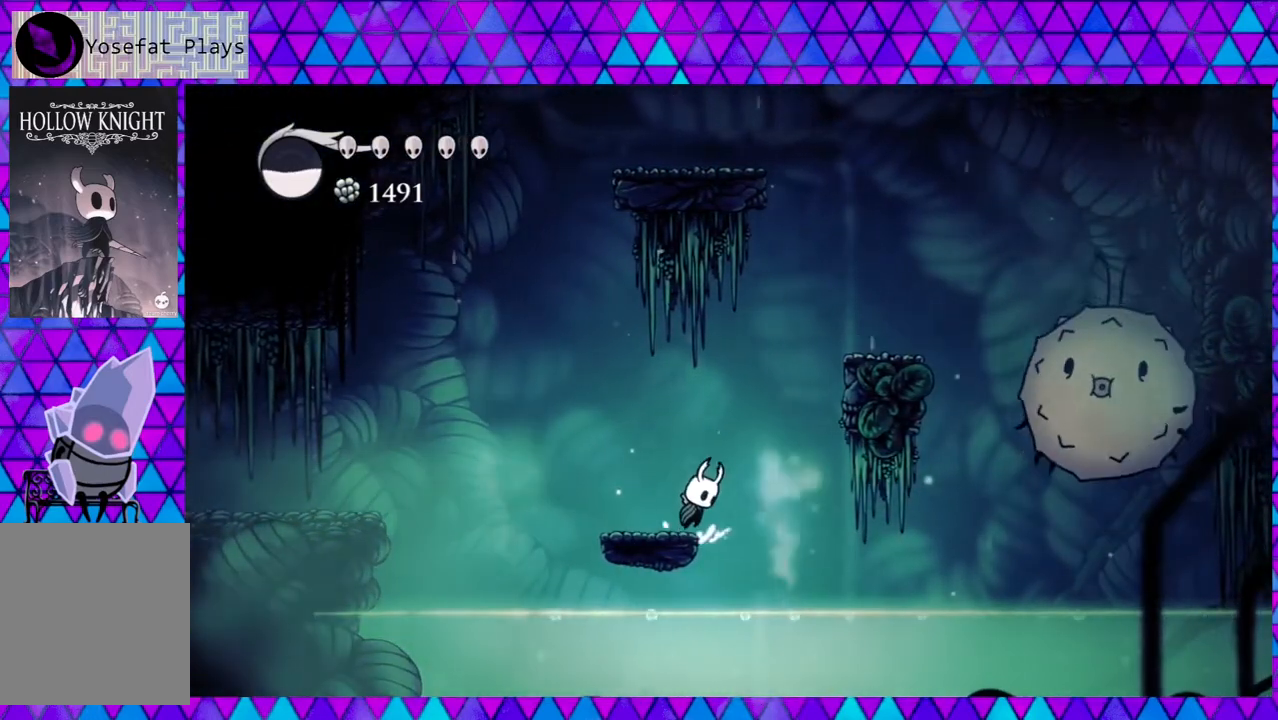
{"buttons": ["B", "DPAD_RIGHT"], "left_stick": "center", "right_stick": "center", "events": []}
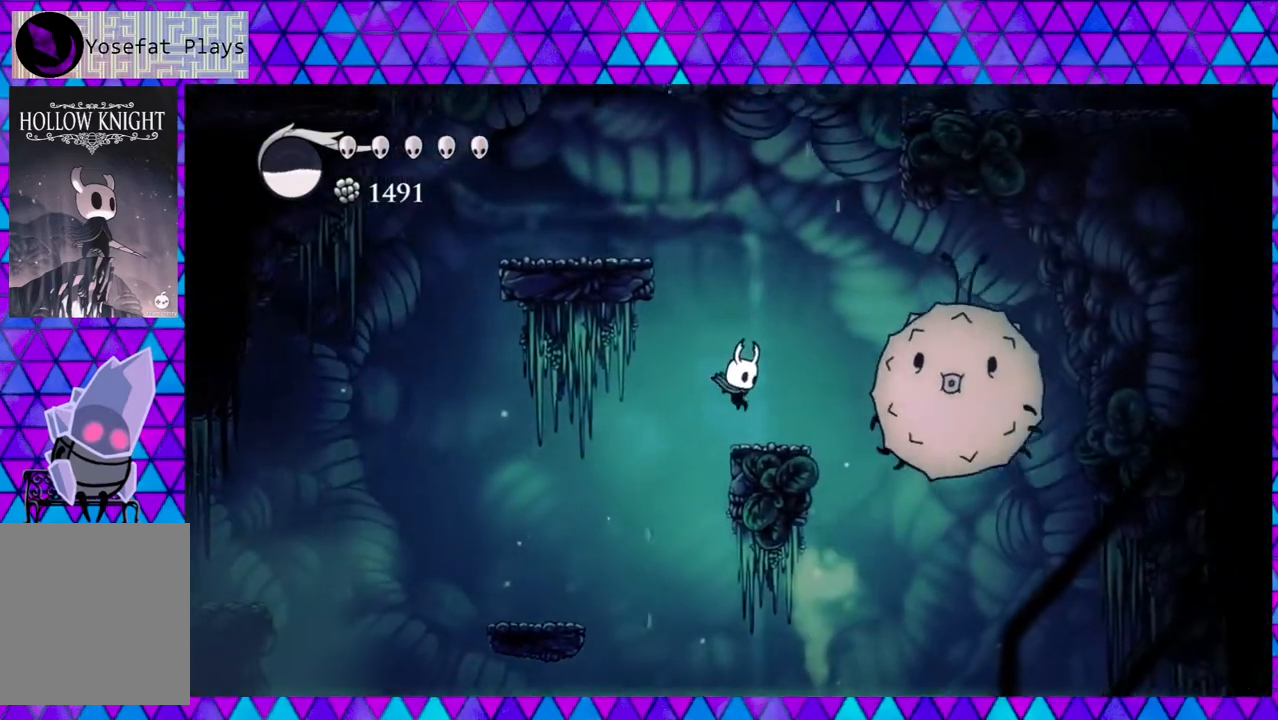
{"buttons": [], "left_stick": "center", "right_stick": "center", "events": [[100, "B", "up"], [133, "DPAD_RIGHT", "up"], [300, "Y", "down"], [417, "Y", "up"]]}
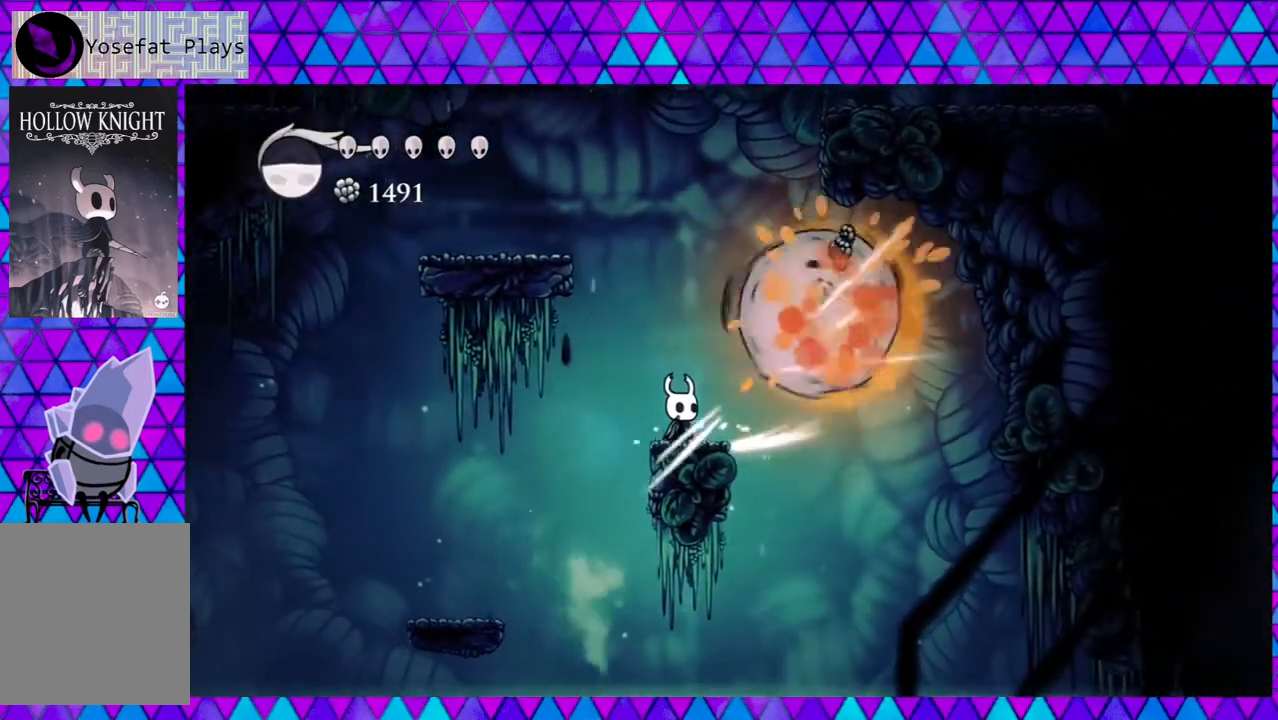
{"buttons": [], "left_stick": "center", "right_stick": "center", "events": []}
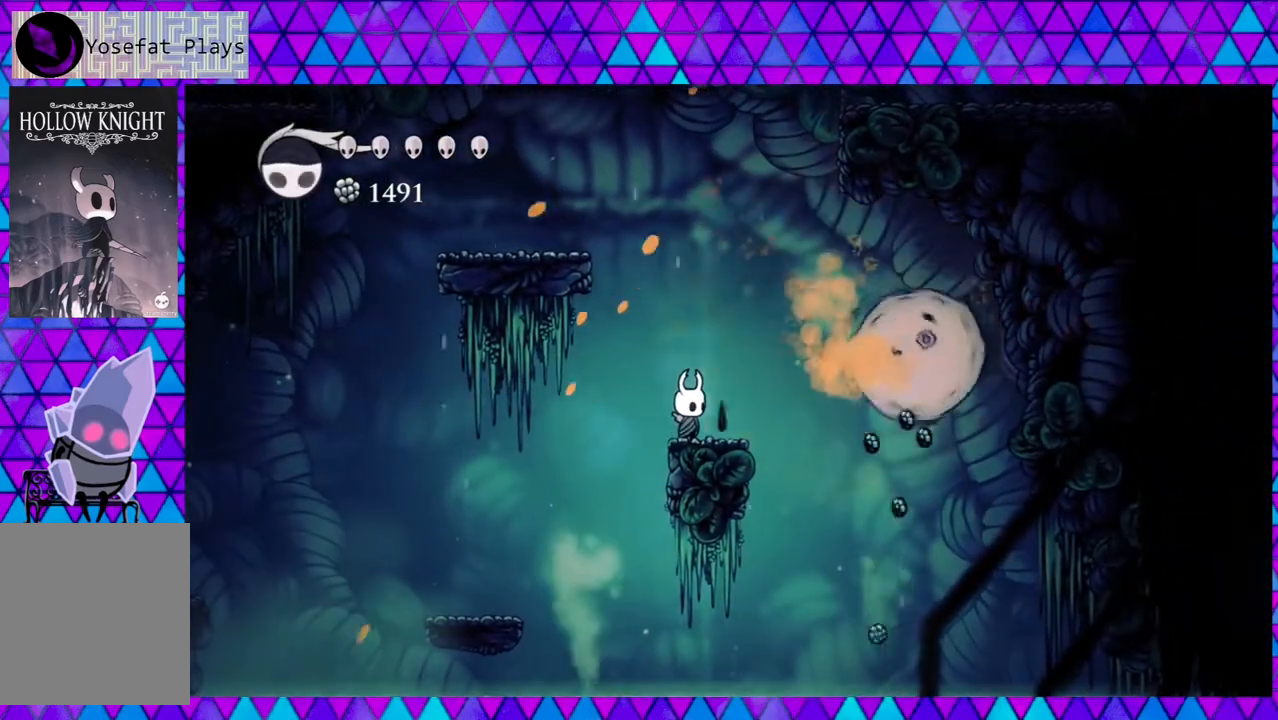
{"buttons": ["B", "DPAD_LEFT"], "left_stick": "center", "right_stick": "center", "events": [[50, "B", "down"], [167, "DPAD_LEFT", "down"]]}